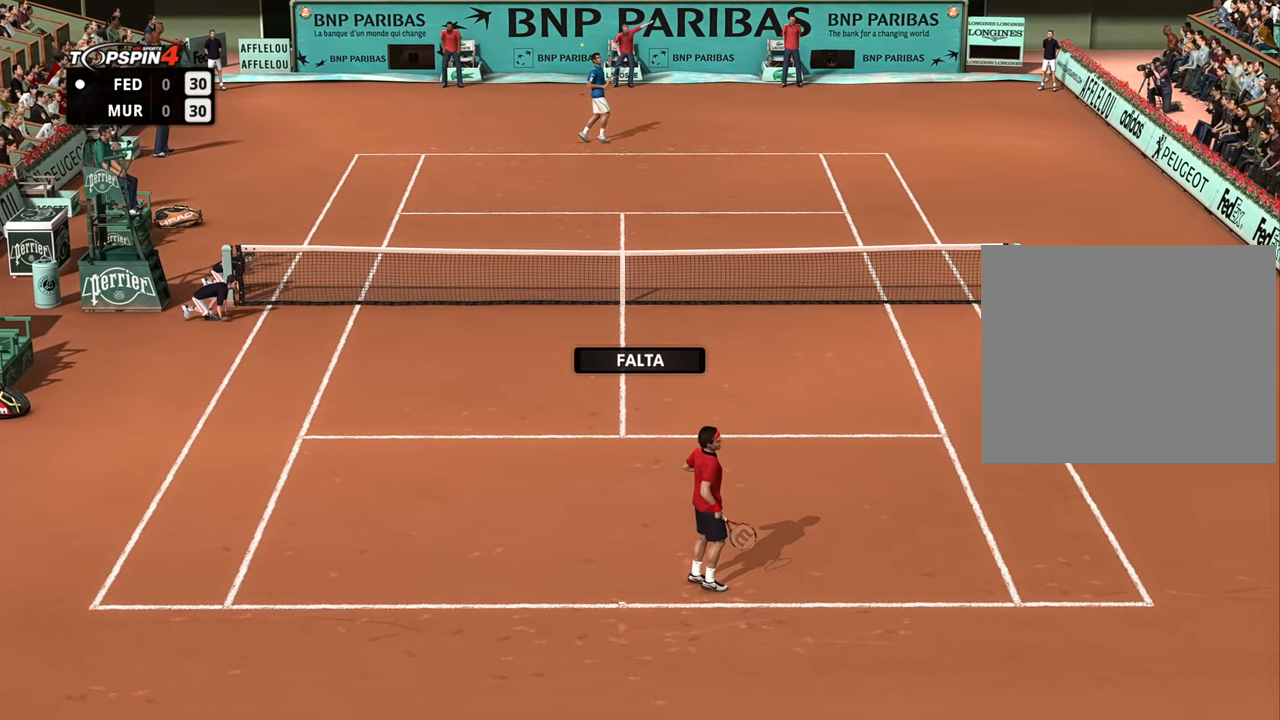
Gameplay with a controller (PlayStation layout); each line is a JSON object with the inputs held at the frame after it. "events" lists button and stick changes between this image and that frame as [ms after this image, input, new state], when the widget could be followed in between.
{"buttons": ["CROSS"], "left_stick": "center", "right_stick": "center", "events": [[50, "CROSS", "up"], [133, "CROSS", "down"], [217, "CROSS", "up"], [300, "CROSS", "down"], [367, "CROSS", "up"], [434, "CROSS", "down"]]}
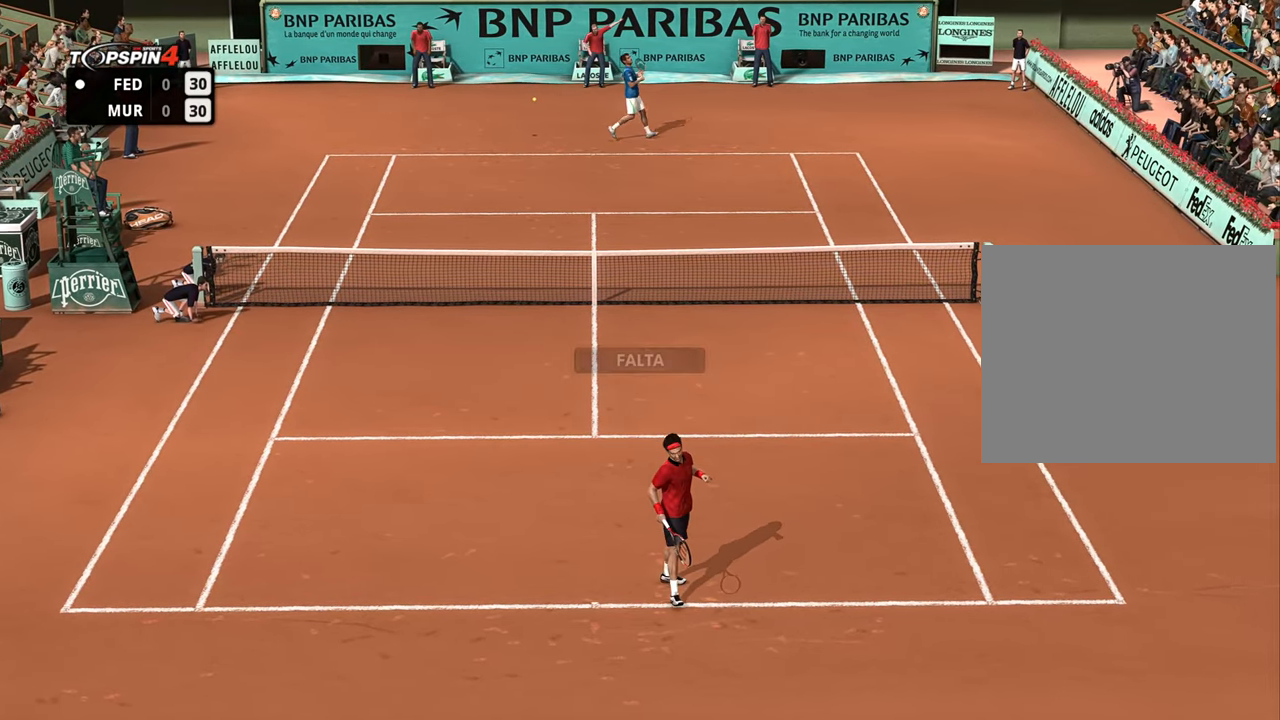
{"buttons": [], "left_stick": "center", "right_stick": "center", "events": [[34, "CROSS", "up"], [100, "CROSS", "down"], [184, "CROSS", "up"], [284, "CROSS", "down"], [351, "CROSS", "up"], [434, "CROSS", "down"], [501, "CROSS", "up"]]}
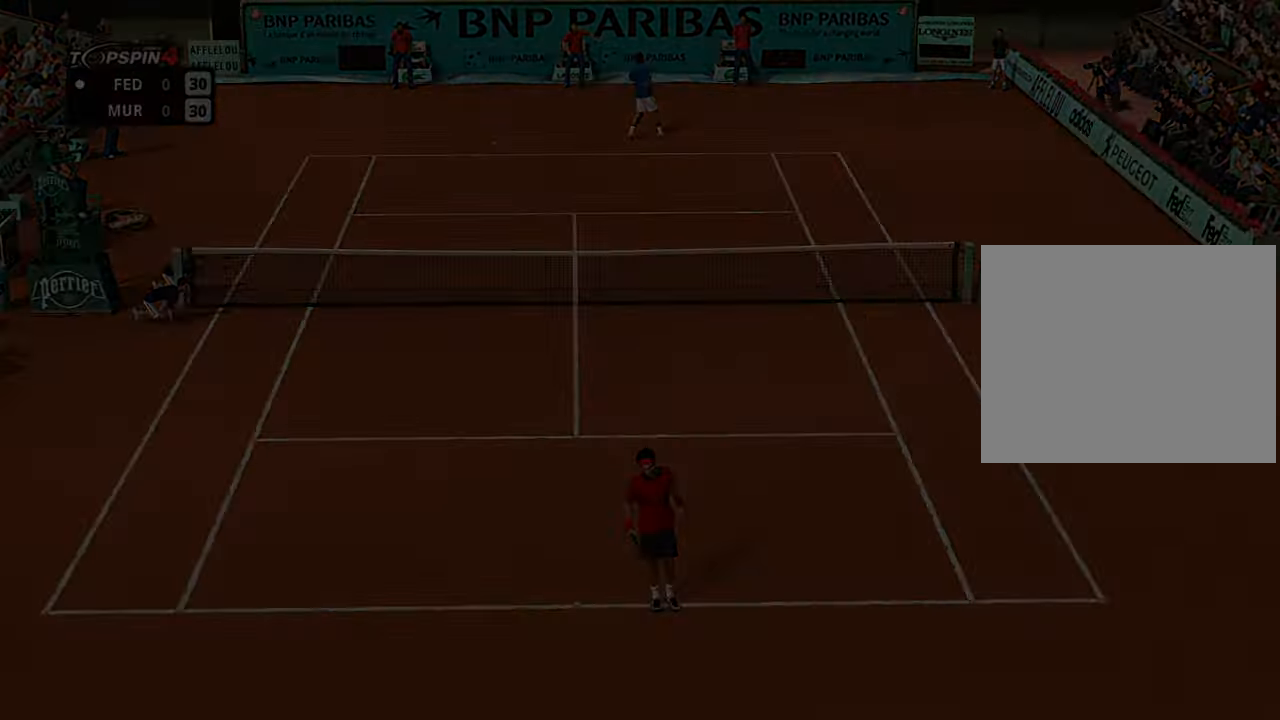
{"buttons": [], "left_stick": "center", "right_stick": "down-left"}
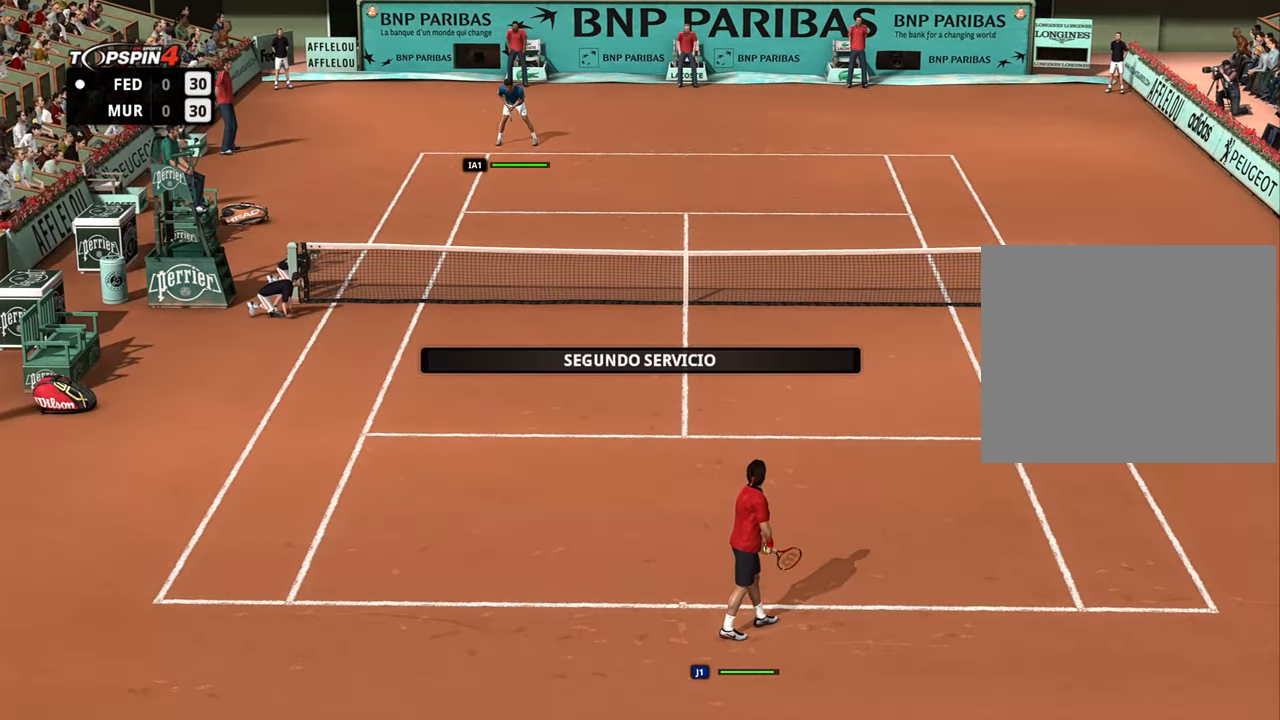
{"buttons": [], "left_stick": "center", "right_stick": "center", "events": [[317, "right_stick", "center"]]}
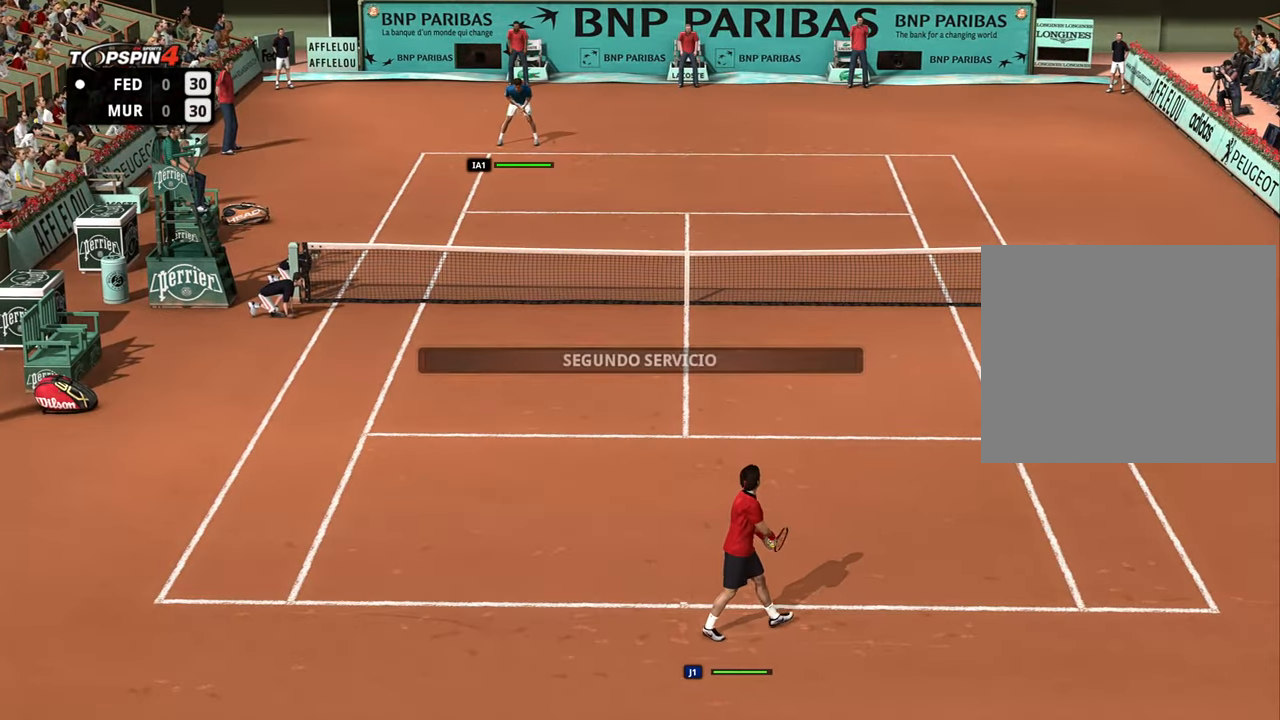
{"buttons": [], "left_stick": "up-right", "right_stick": "center", "events": [[333, "left_stick", "up-right"]]}
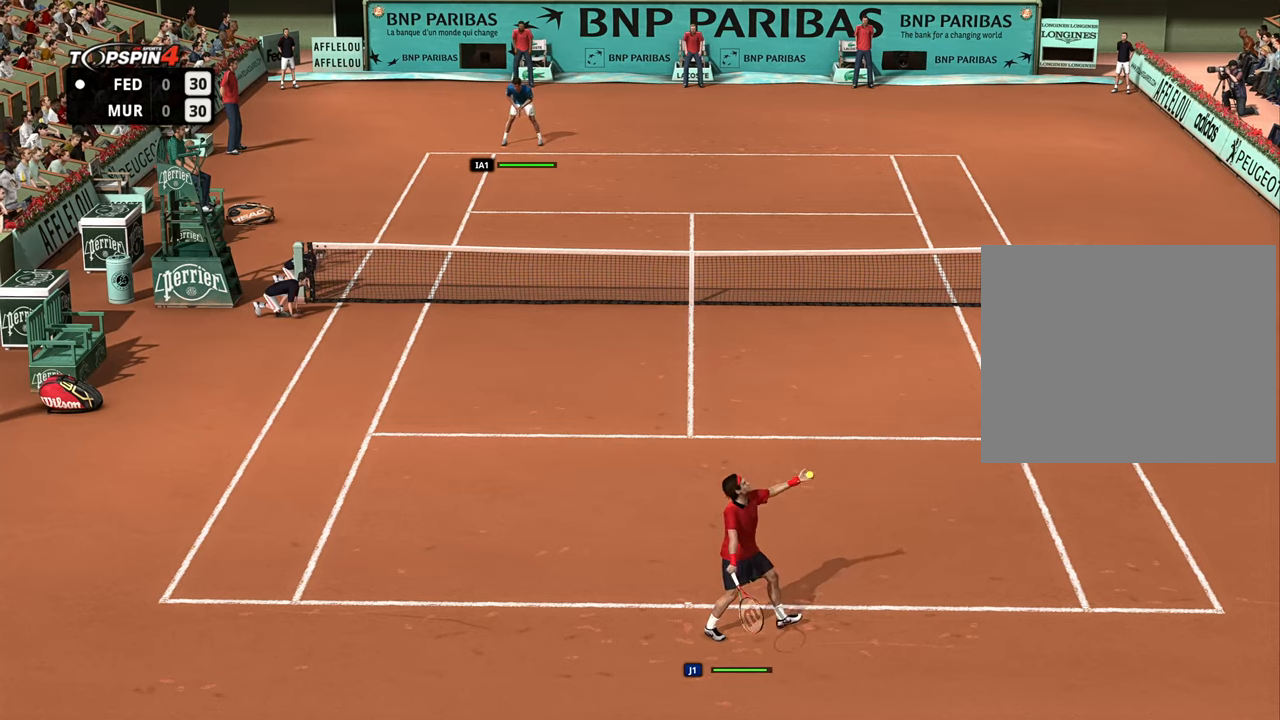
{"buttons": [], "left_stick": "center", "right_stick": "up", "events": [[484, "right_stick", "up"], [500, "left_stick", "center"]]}
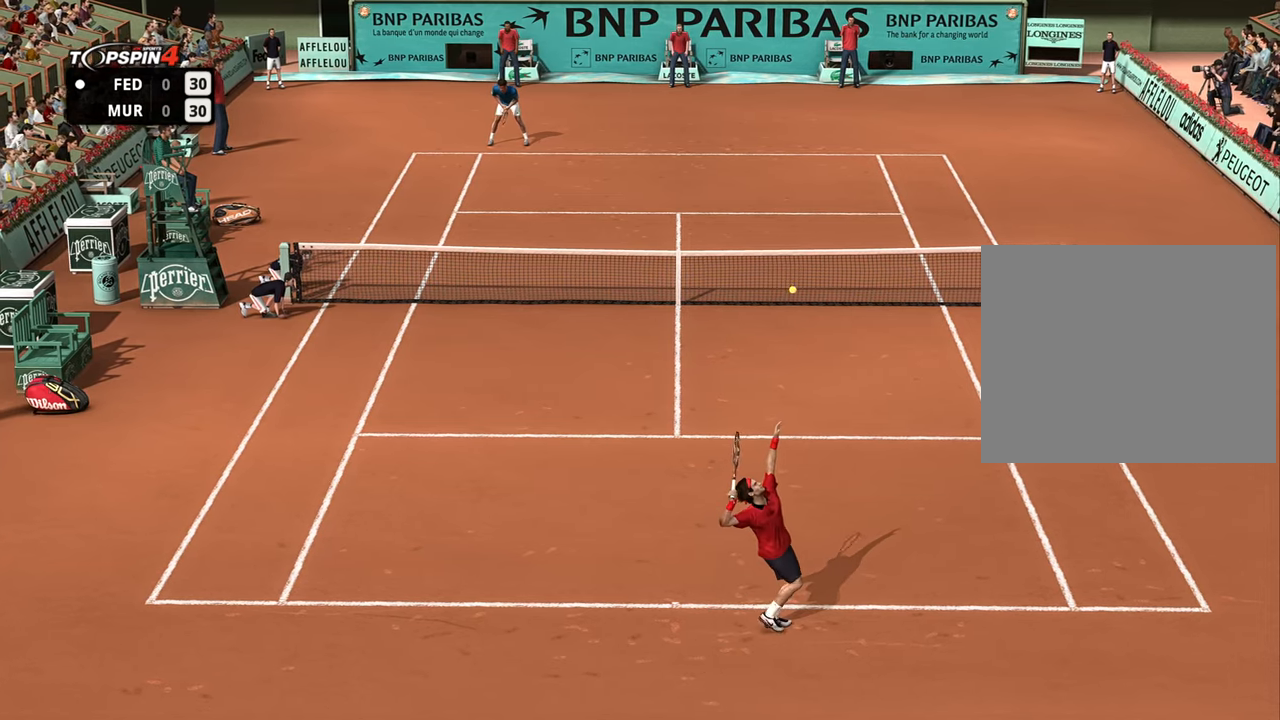
{"buttons": [], "left_stick": "left", "right_stick": "center", "events": [[34, "right_stick", "center"], [434, "left_stick", "left"]]}
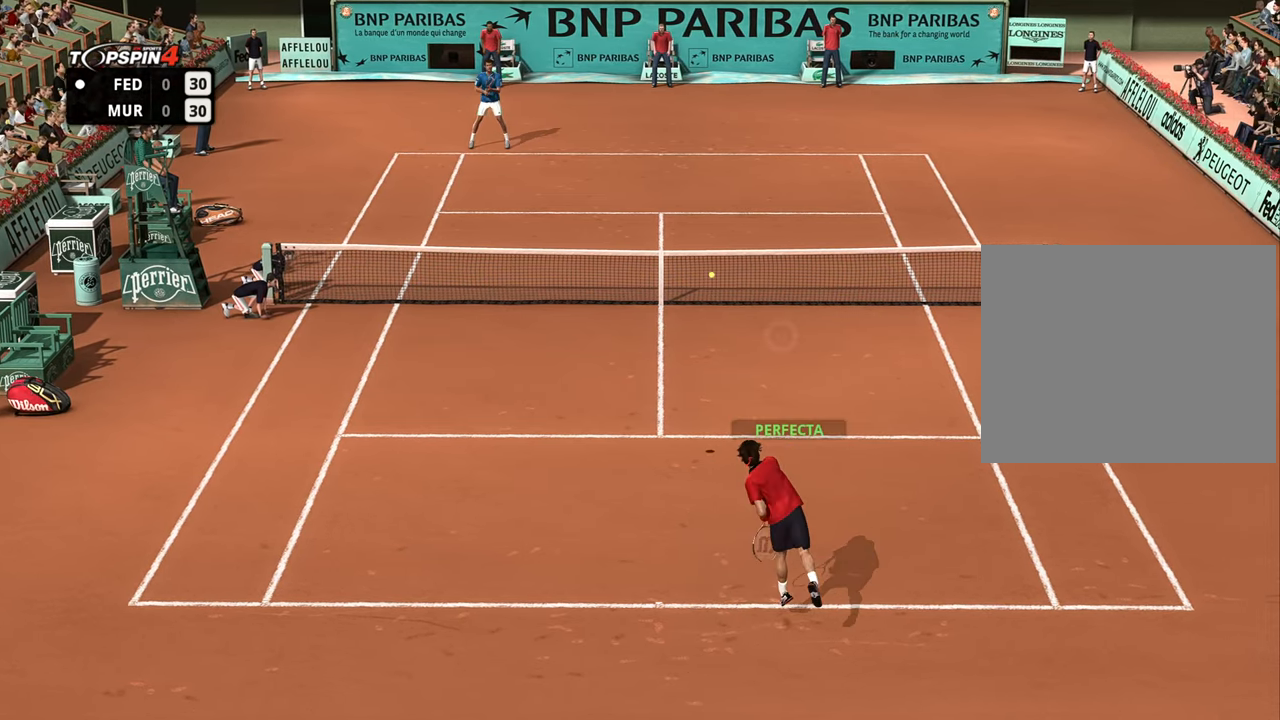
{"buttons": [], "left_stick": "down-left", "right_stick": "center", "events": [[400, "left_stick", "down-left"]]}
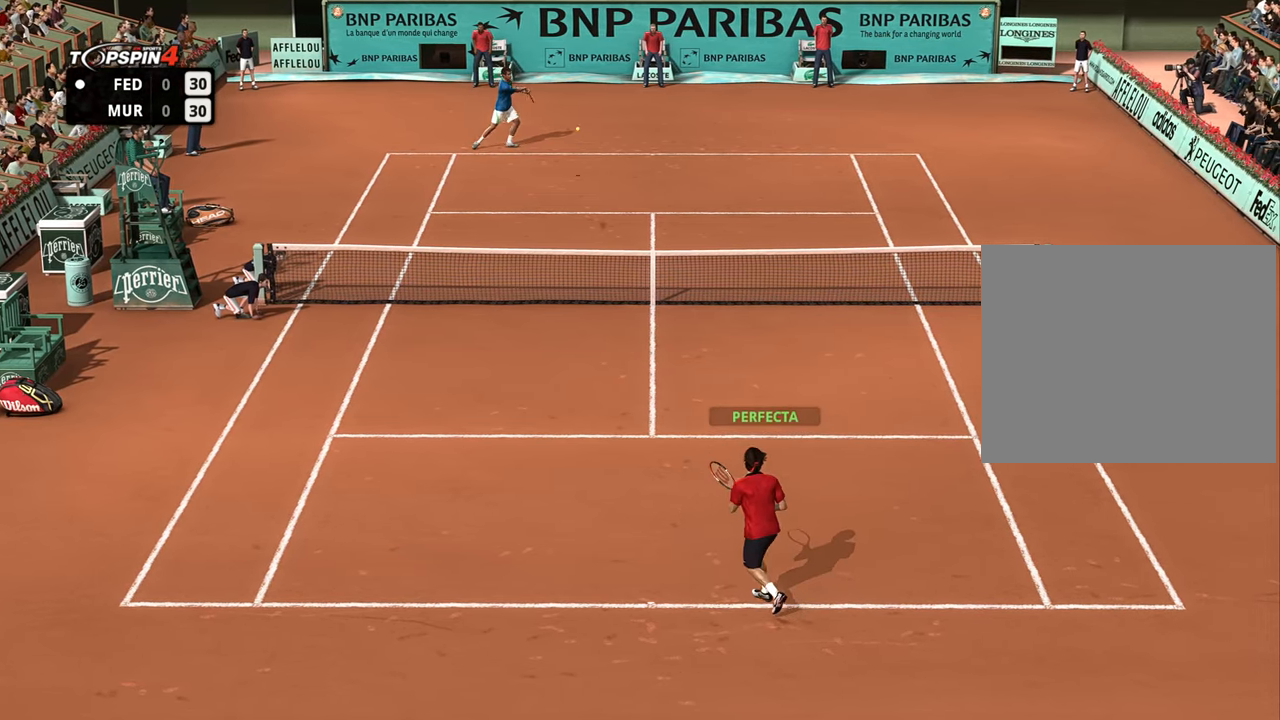
{"buttons": [], "left_stick": "down-left", "right_stick": "center", "events": [[251, "left_stick", "down-right"], [384, "left_stick", "down-left"]]}
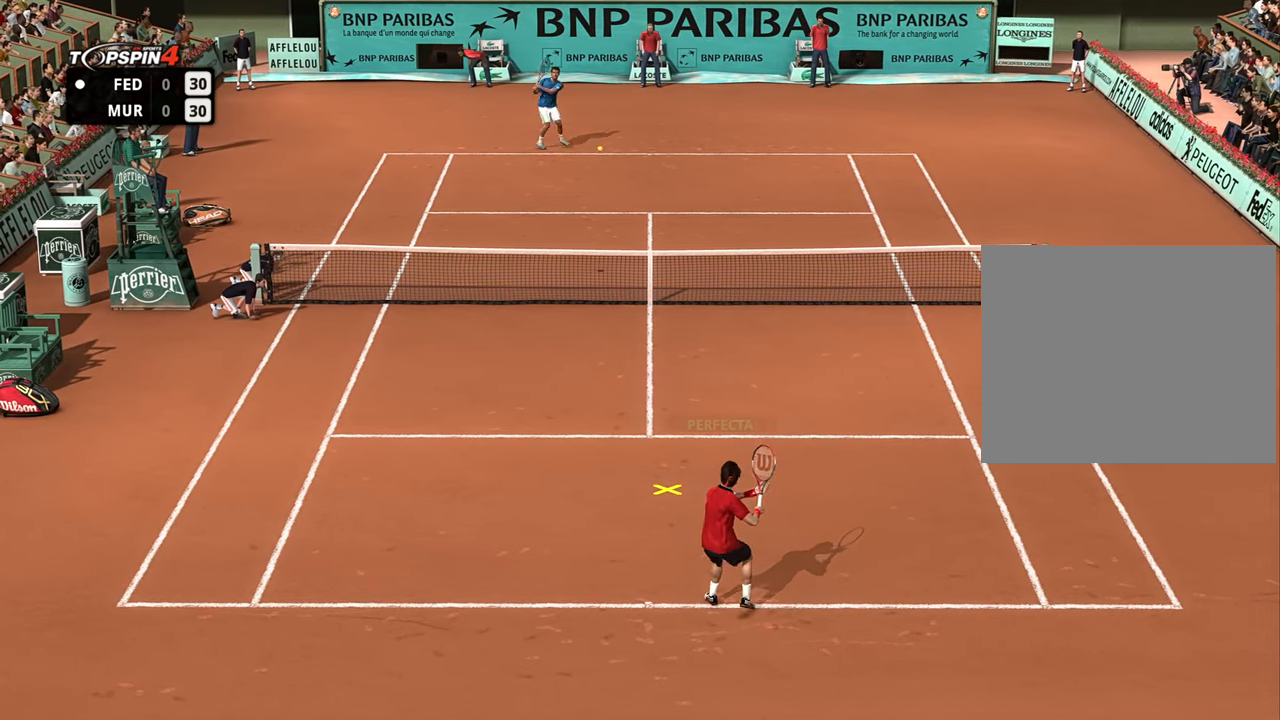
{"buttons": ["CROSS"], "left_stick": "up-right", "right_stick": "center", "events": [[17, "left_stick", "left"], [300, "left_stick", "up-right"], [500, "CROSS", "down"]]}
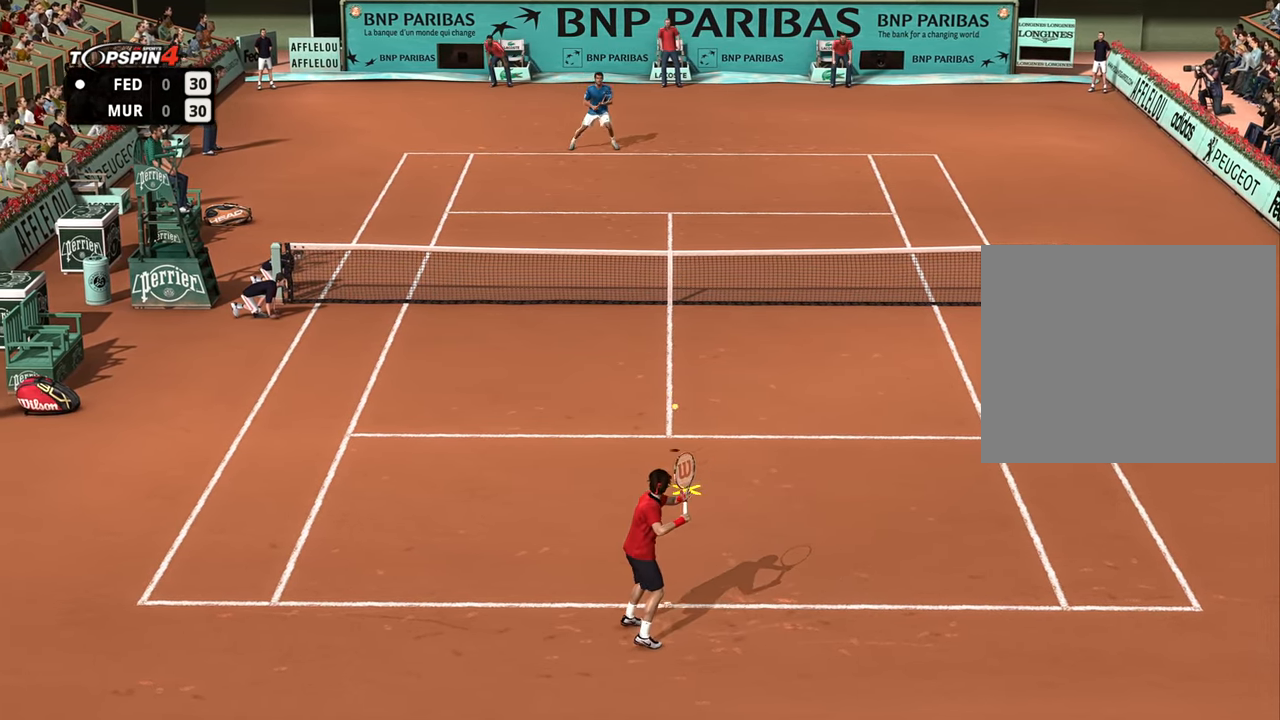
{"buttons": [], "left_stick": "up-right", "right_stick": "center", "events": [[34, "CROSS", "up"]]}
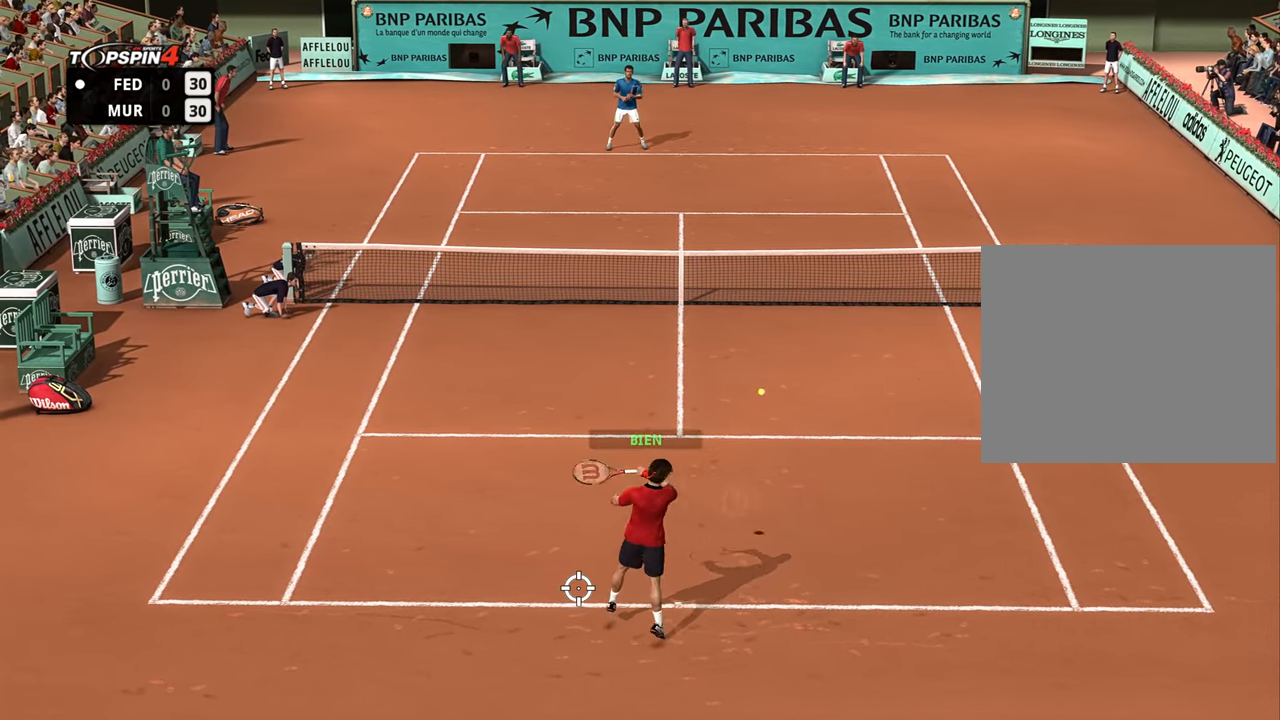
{"buttons": [], "left_stick": "down", "right_stick": "center", "events": [[50, "left_stick", "center"], [484, "left_stick", "down"]]}
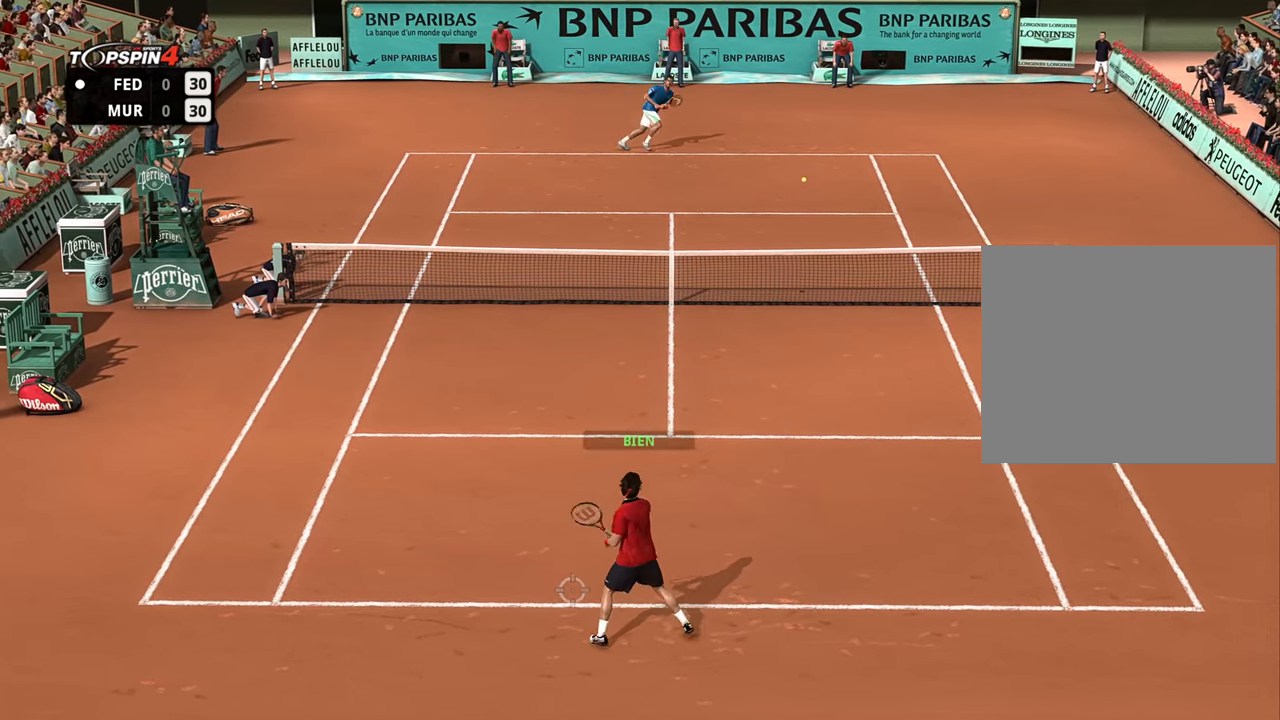
{"buttons": [], "left_stick": "down", "right_stick": "center", "events": []}
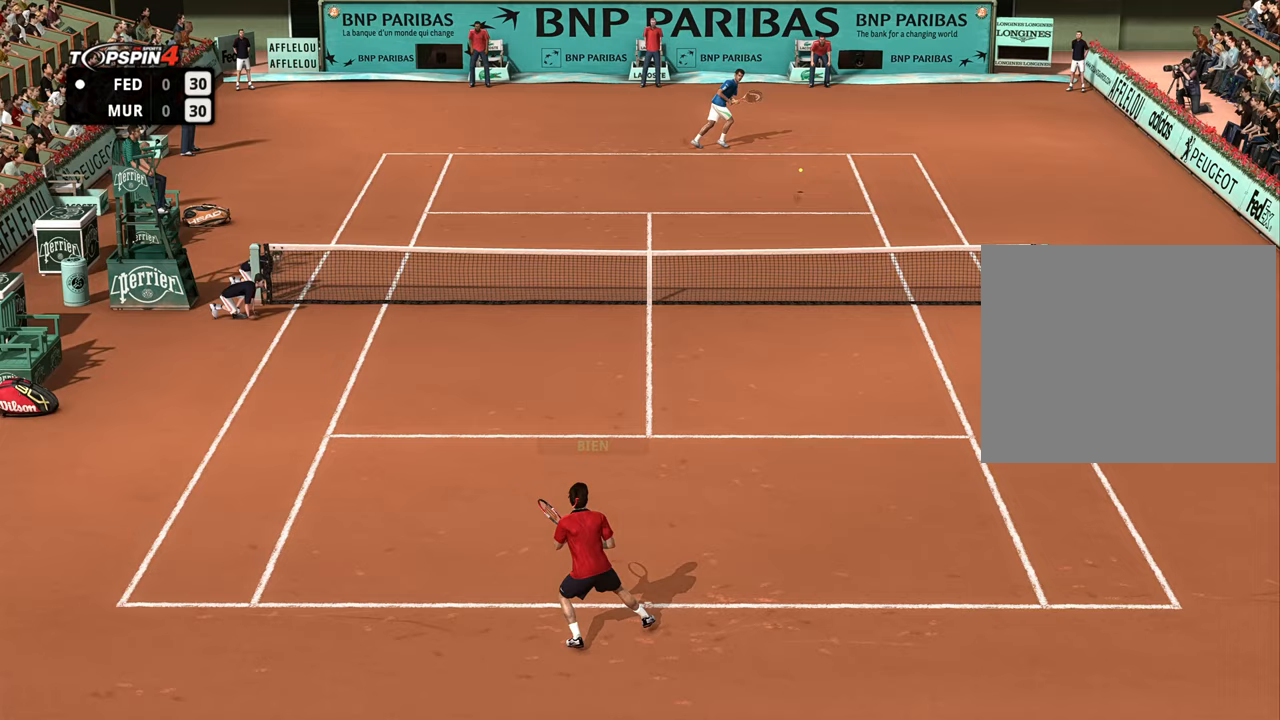
{"buttons": [], "left_stick": "down-right", "right_stick": "center", "events": [[217, "left_stick", "right"], [384, "left_stick", "down-left"], [501, "left_stick", "down-right"]]}
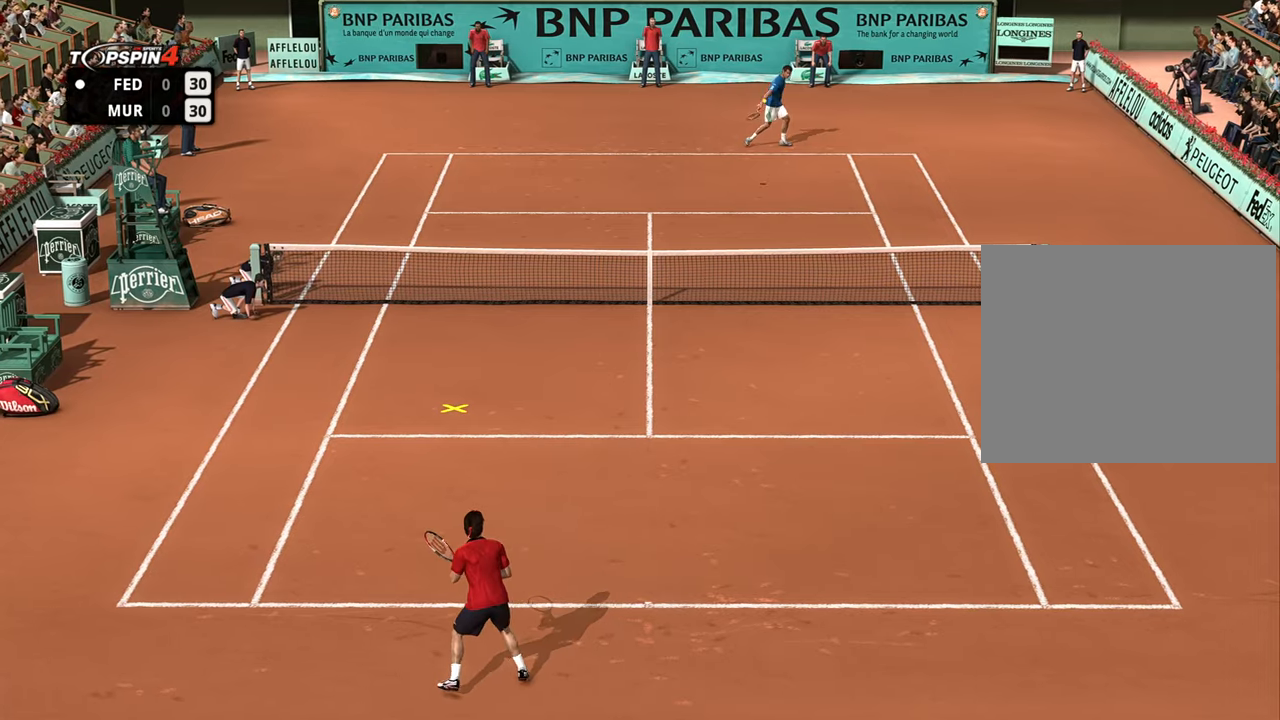
{"buttons": [], "left_stick": "up", "right_stick": "center", "events": [[100, "left_stick", "left"], [183, "left_stick", "up-left"], [367, "left_stick", "up"]]}
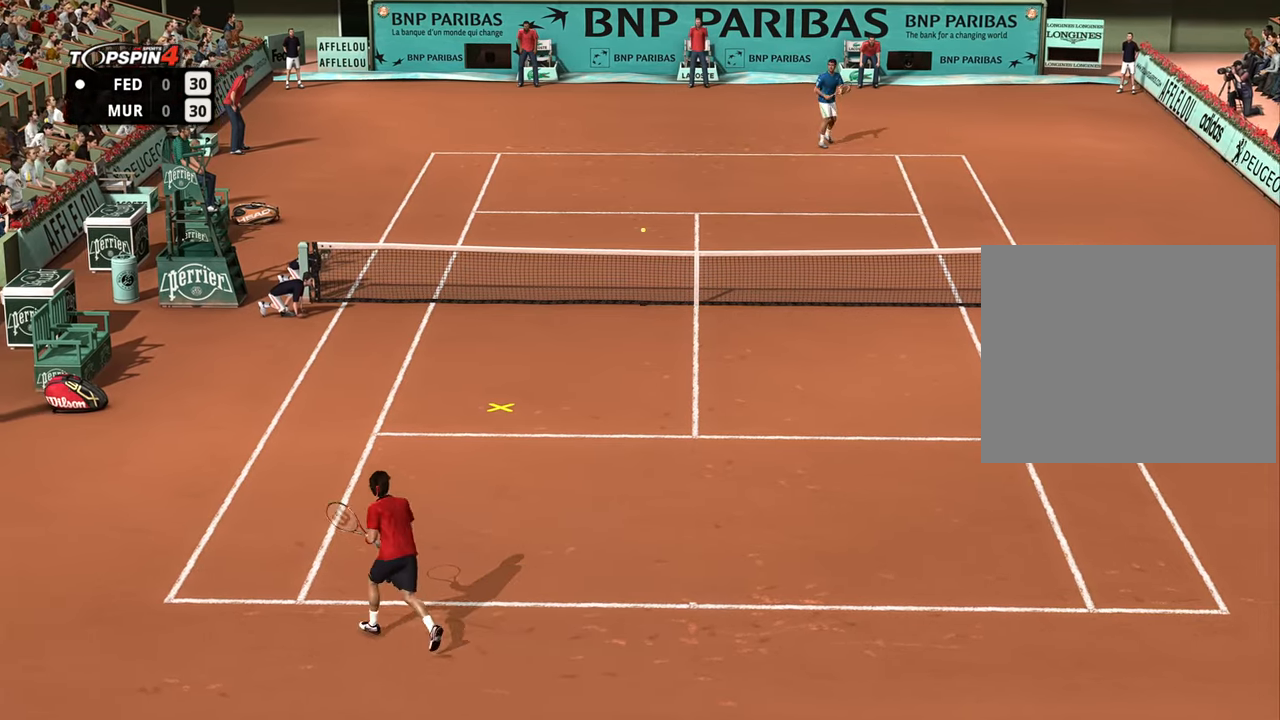
{"buttons": ["CIRCLE"], "left_stick": "right", "right_stick": "center", "events": [[317, "left_stick", "right"], [484, "CIRCLE", "down"]]}
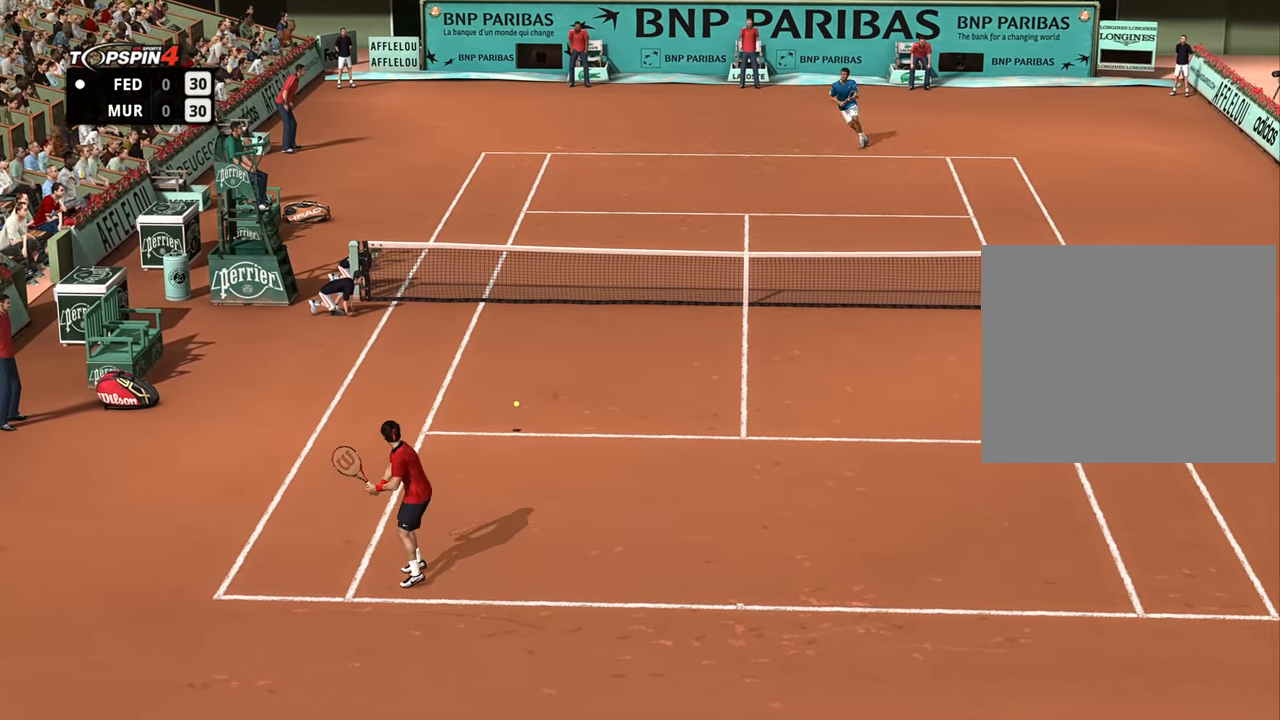
{"buttons": [], "left_stick": "down-right", "right_stick": "center", "events": [[16, "left_stick", "down-right"], [50, "CIRCLE", "up"]]}
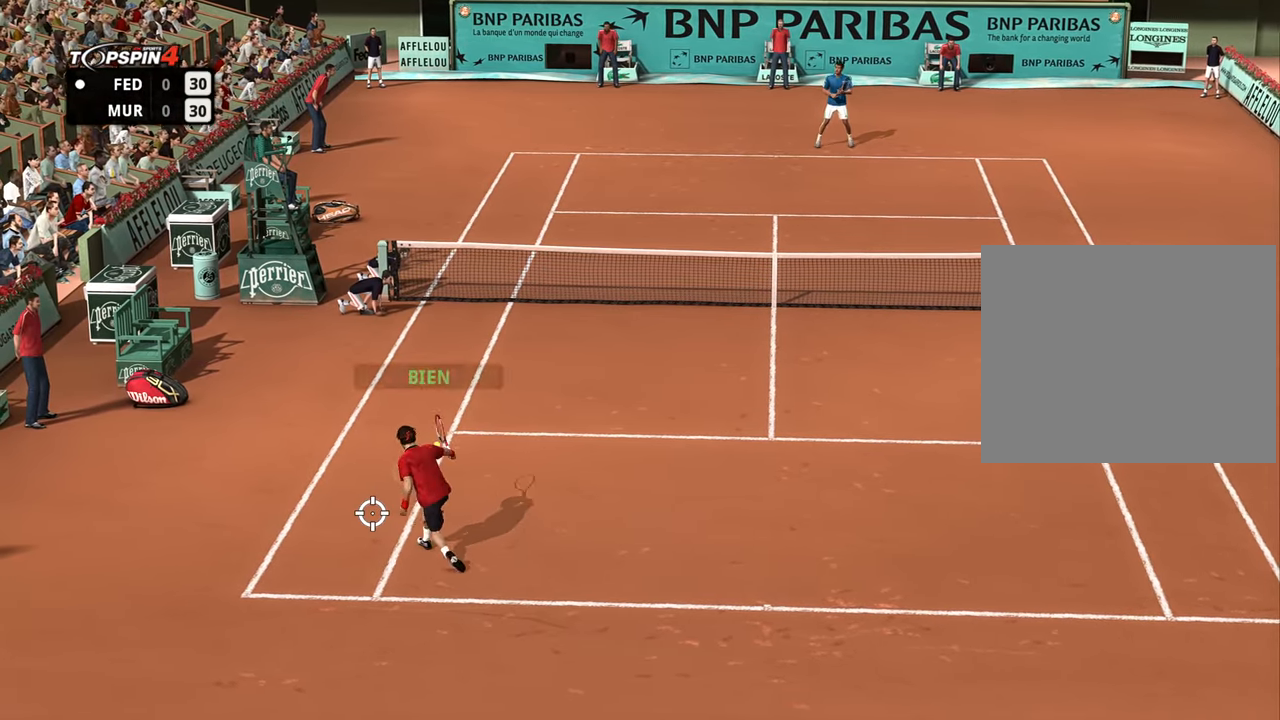
{"buttons": [], "left_stick": "down-right", "right_stick": "center", "events": []}
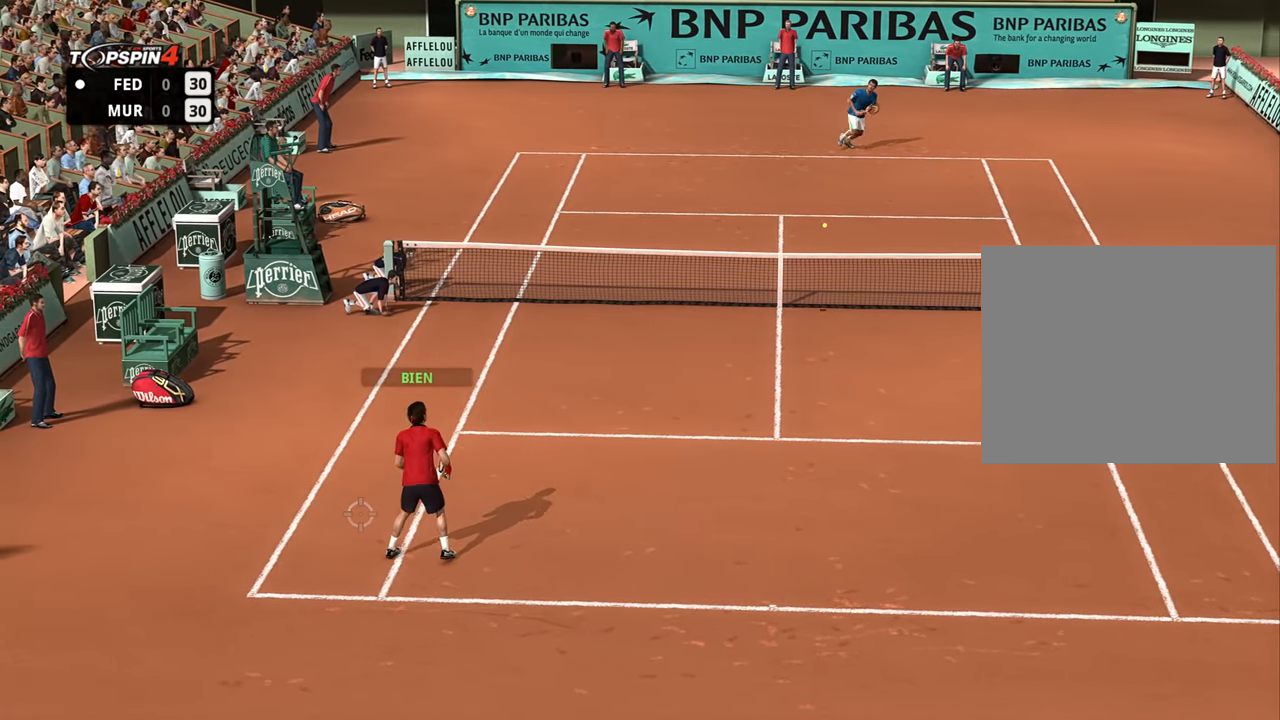
{"buttons": [], "left_stick": "down-right", "right_stick": "center", "events": []}
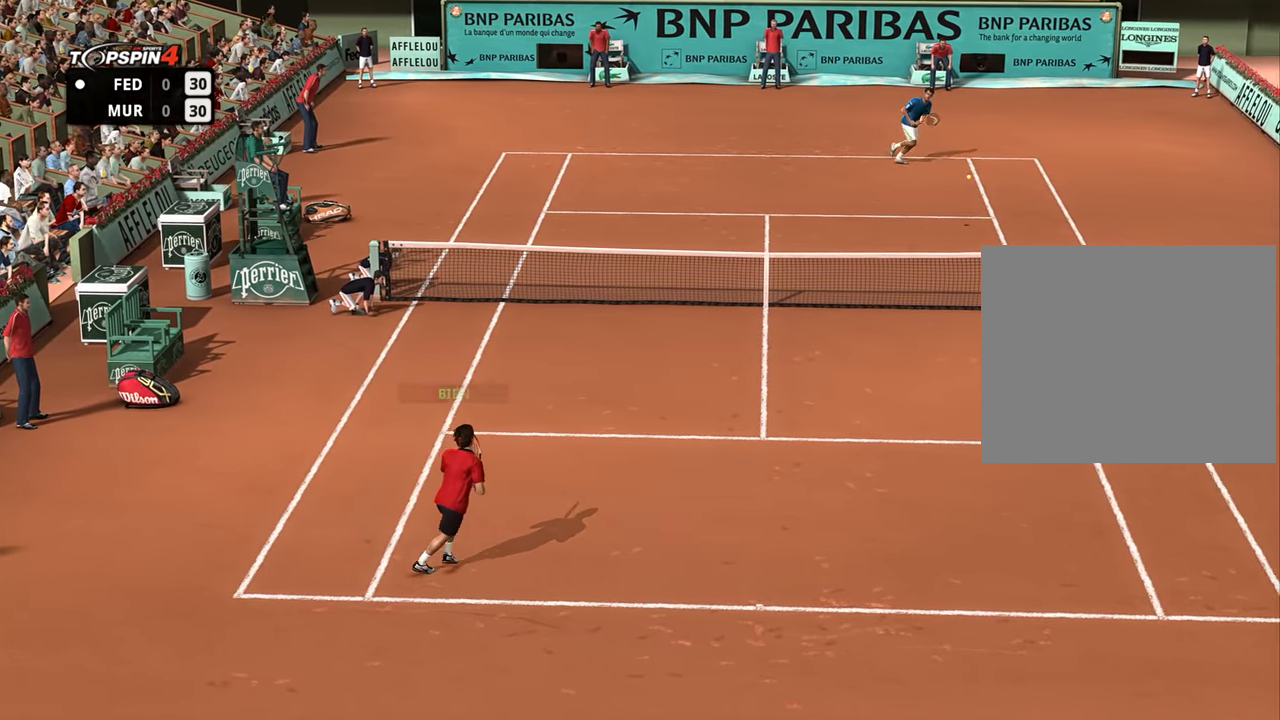
{"buttons": [], "left_stick": "up-right", "right_stick": "center", "events": [[450, "left_stick", "up-right"]]}
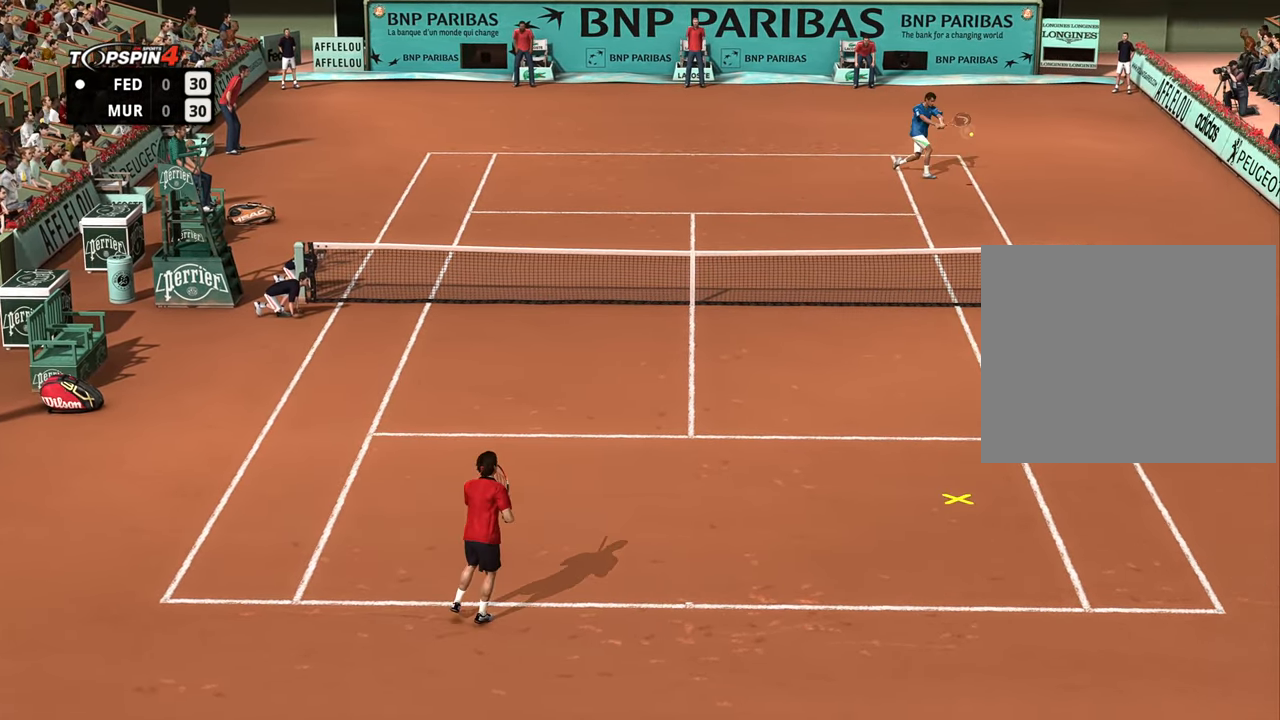
{"buttons": [], "left_stick": "up-right", "right_stick": "center", "events": []}
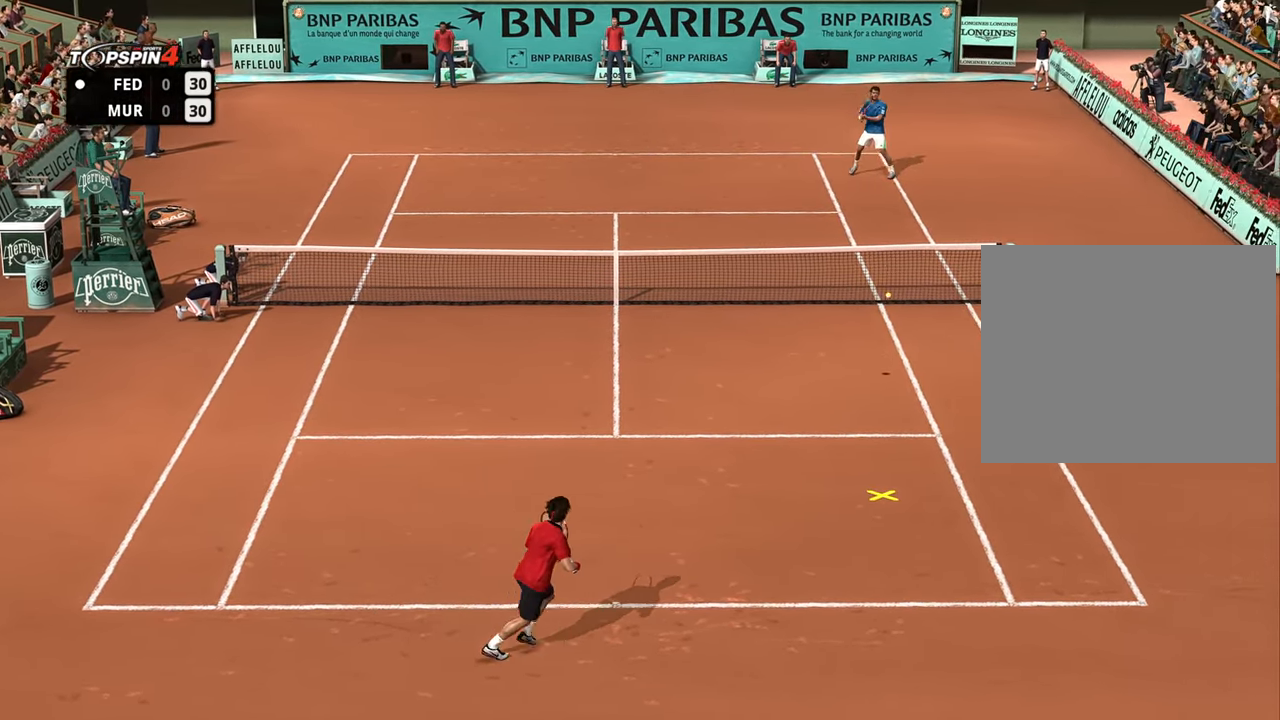
{"buttons": [], "left_stick": "up-left", "right_stick": "center", "events": [[100, "CIRCLE", "down"], [150, "CIRCLE", "up"], [150, "left_stick", "up-left"]]}
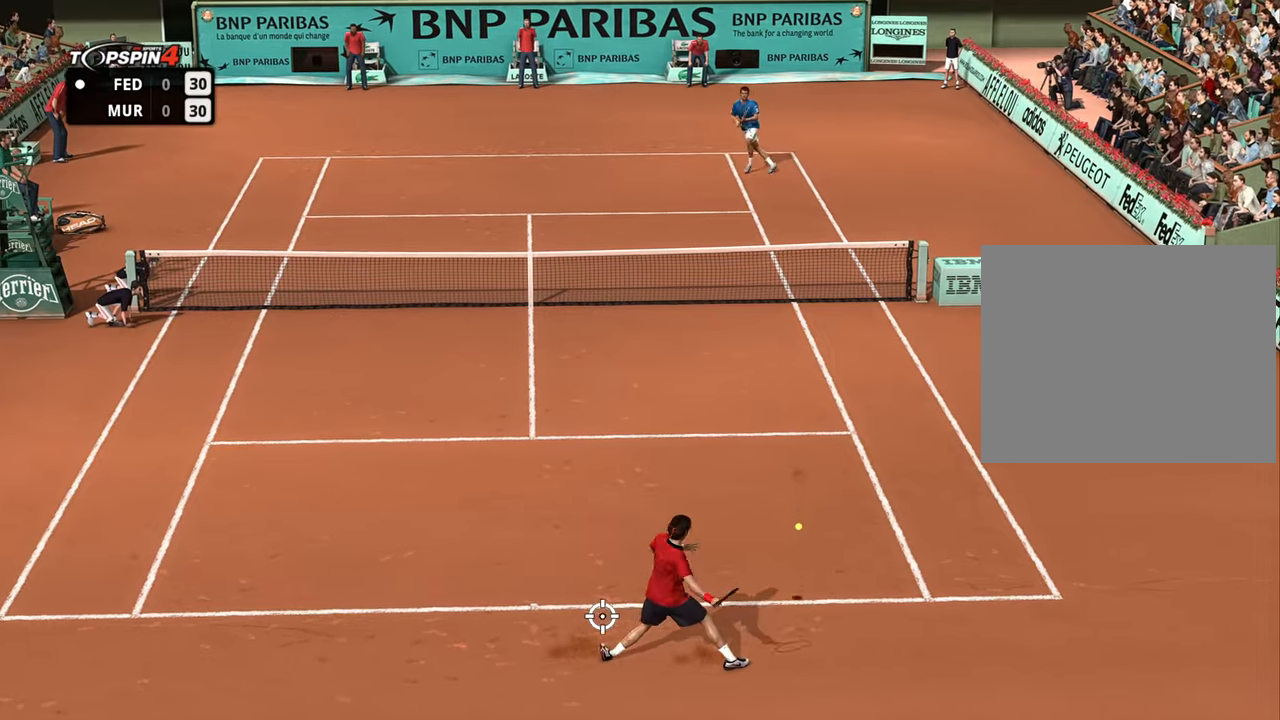
{"buttons": [], "left_stick": "up-left", "right_stick": "center", "events": []}
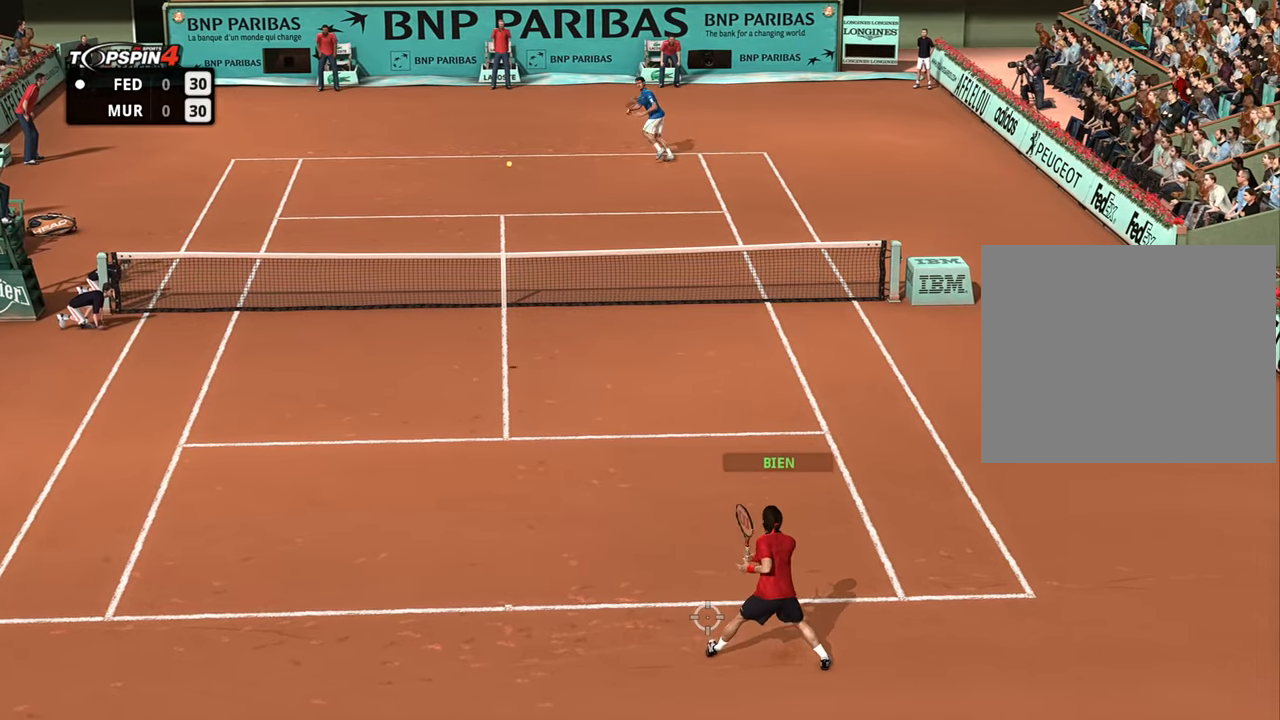
{"buttons": [], "left_stick": "up-left", "right_stick": "center", "events": []}
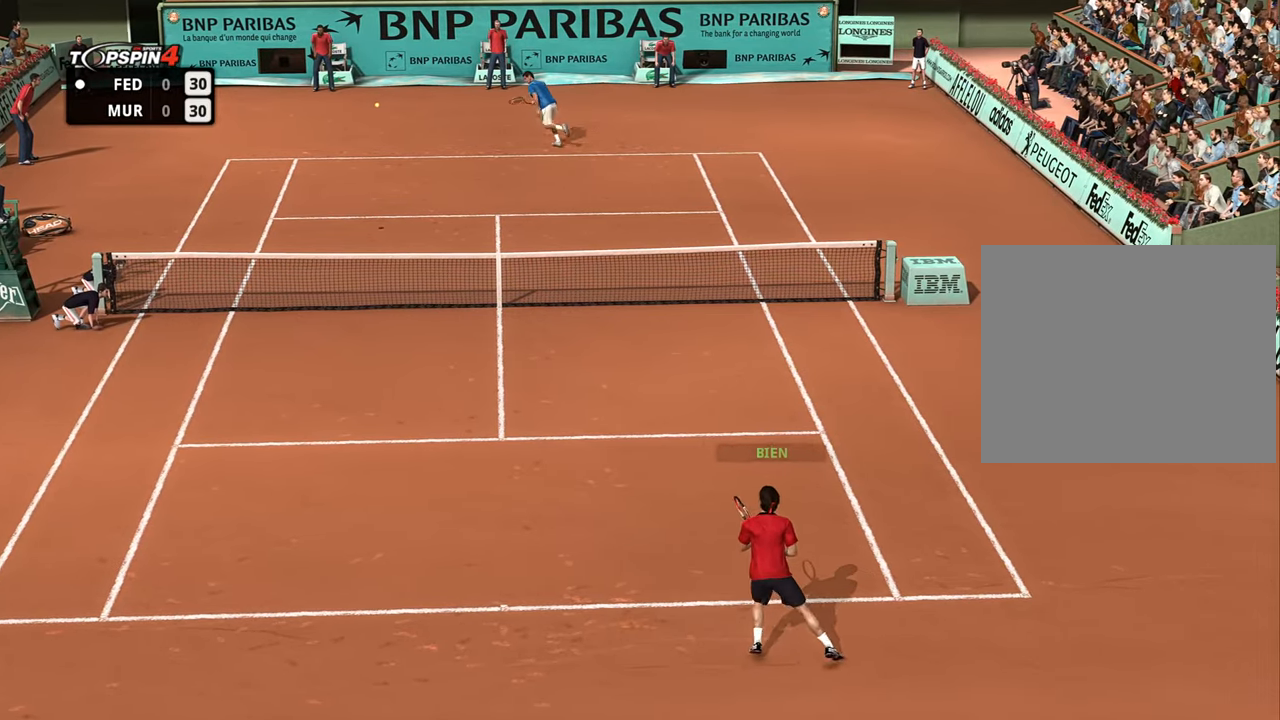
{"buttons": ["R1"], "left_stick": "up", "right_stick": "center", "events": [[350, "R1", "down"], [417, "left_stick", "up"]]}
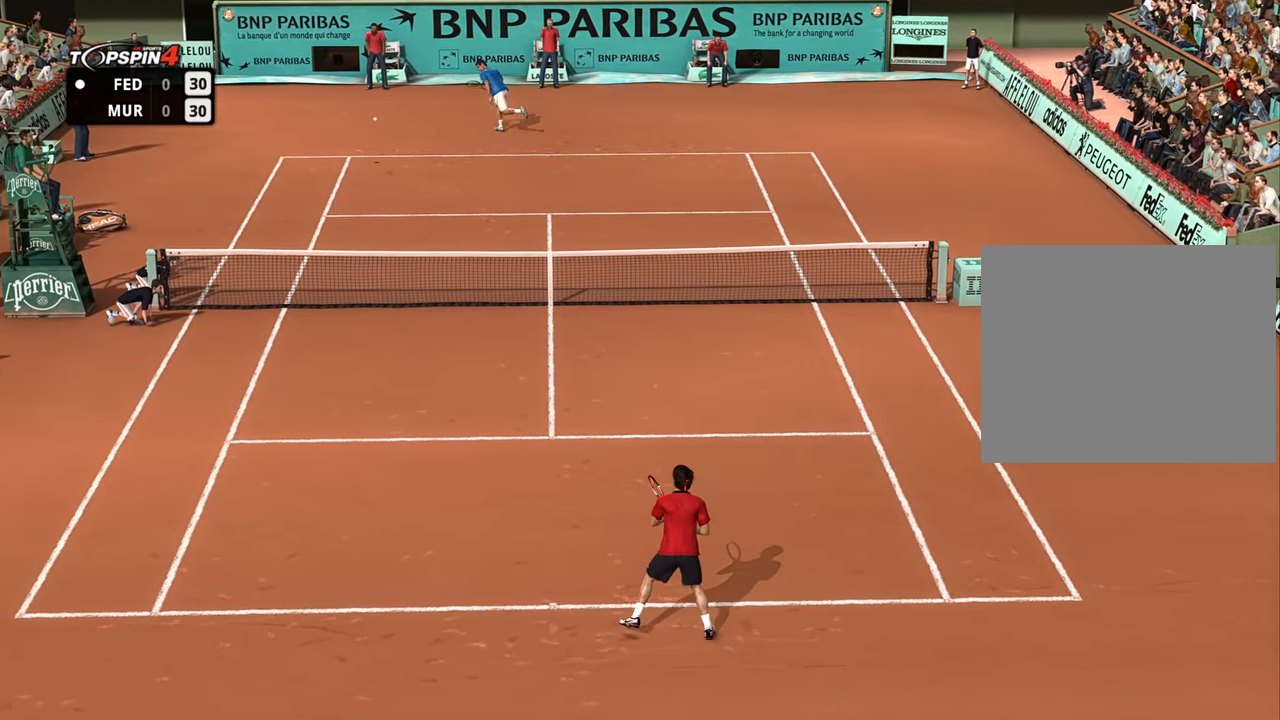
{"buttons": ["CROSS", "R1"], "left_stick": "up", "right_stick": "center", "events": [[100, "CROSS", "down"]]}
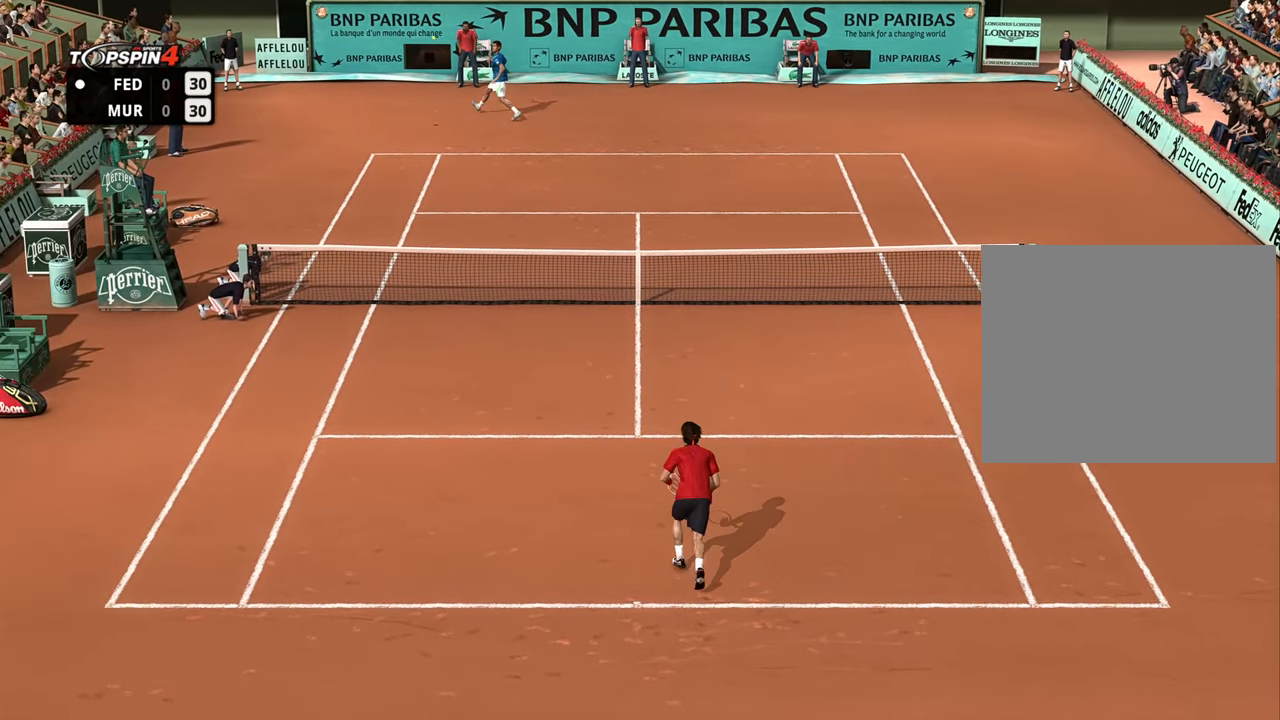
{"buttons": ["CROSS", "R1"], "left_stick": "up", "right_stick": "center", "events": []}
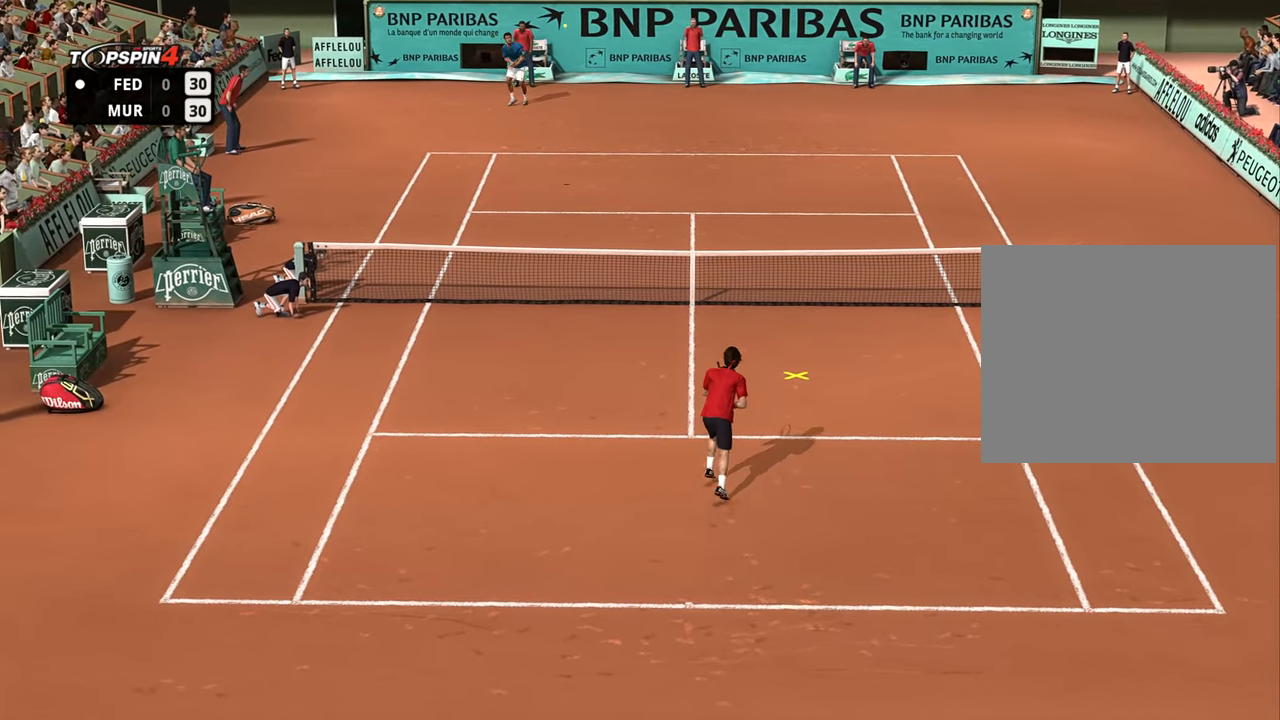
{"buttons": ["CROSS", "R1"], "left_stick": "up", "right_stick": "center", "events": []}
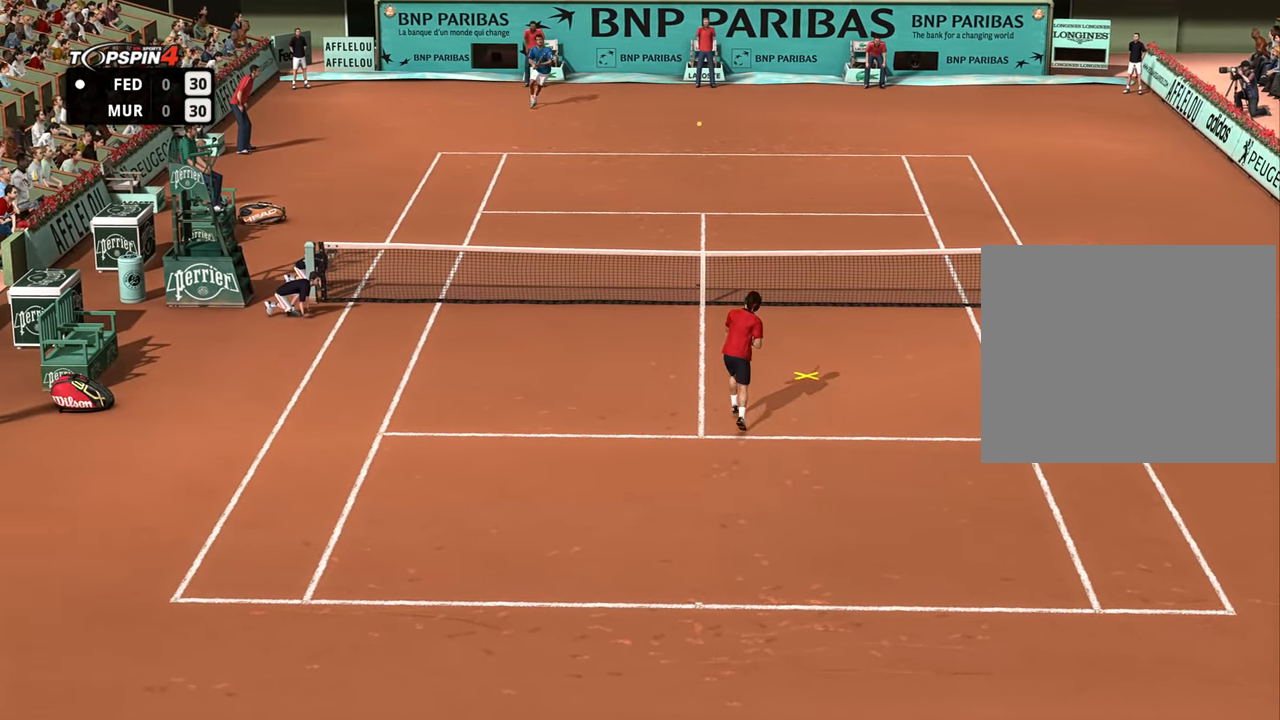
{"buttons": ["R1"], "left_stick": "right", "right_stick": "center", "events": [[16, "left_stick", "up-right"], [116, "CROSS", "up"], [250, "left_stick", "right"]]}
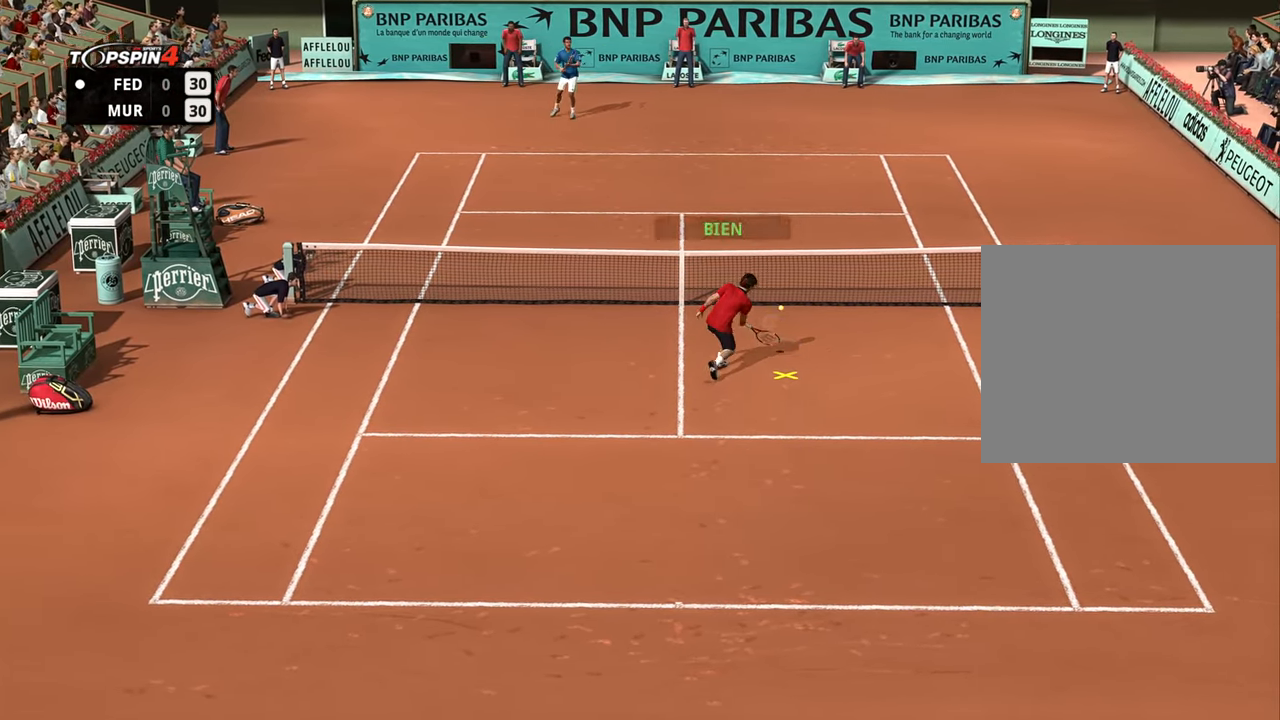
{"buttons": [], "left_stick": "down", "right_stick": "center", "events": [[167, "R1", "up"], [200, "left_stick", "center"], [451, "left_stick", "down"]]}